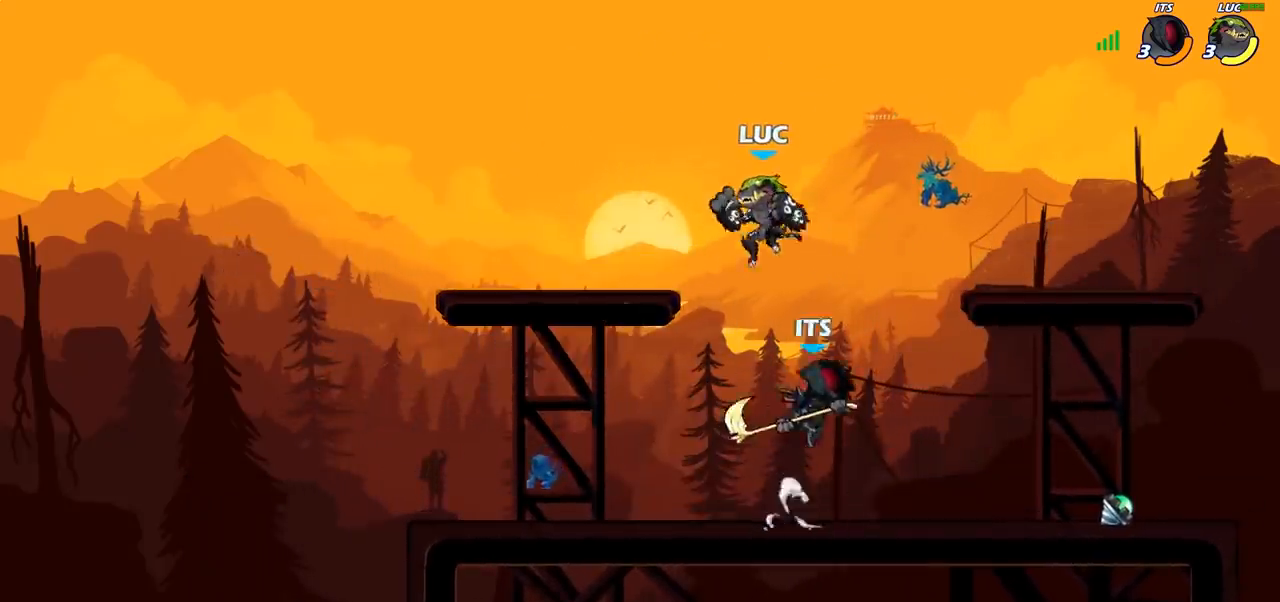
Gameplay with a controller (PlayStation layout); each line is a JSON object with the inputs held at the frame after it. "events" lists button and stick changes between this image and that frame as [ms after this image, input, new state], when the widget could be followed in between.
{"buttons": ["CROSS", "SQUARE"], "left_stick": "up-left", "right_stick": "left", "events": [[300, "left_stick", "down-right"], [400, "left_stick", "up-right"], [417, "CROSS", "down"], [467, "left_stick", "up-left"], [483, "SQUARE", "down"], [500, "right_stick", "left"]]}
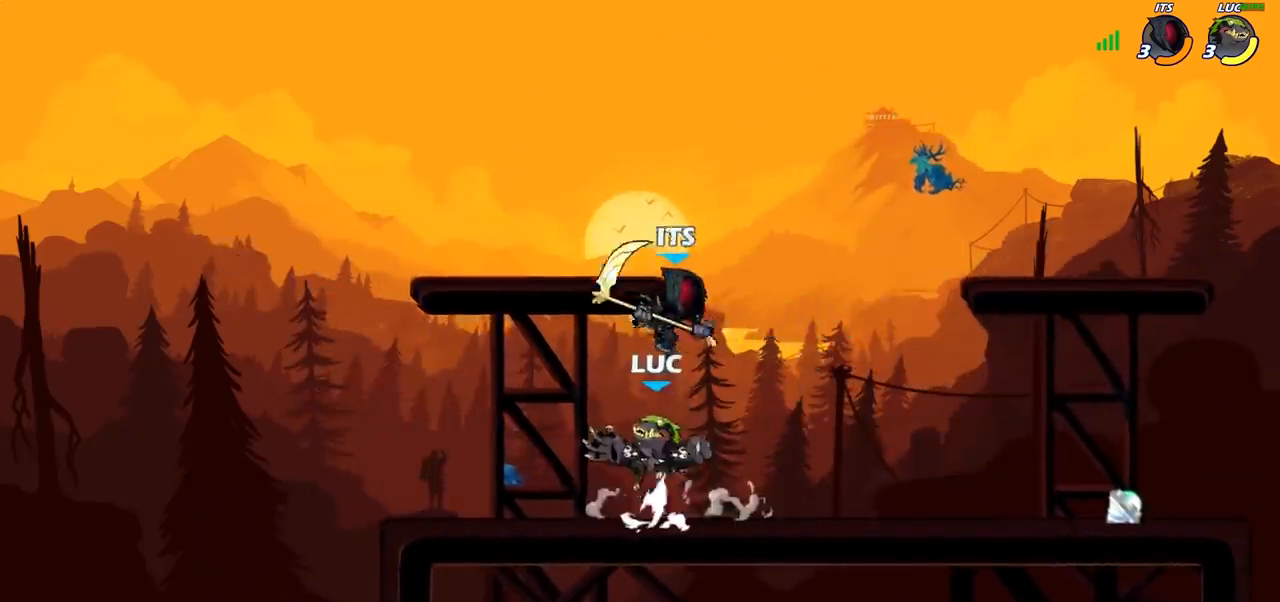
{"buttons": [], "left_stick": "down-left", "right_stick": "center", "events": [[17, "CROSS", "up"], [33, "SQUARE", "up"], [50, "right_stick", "center"], [83, "left_stick", "center"], [233, "left_stick", "left"], [433, "left_stick", "down-left"]]}
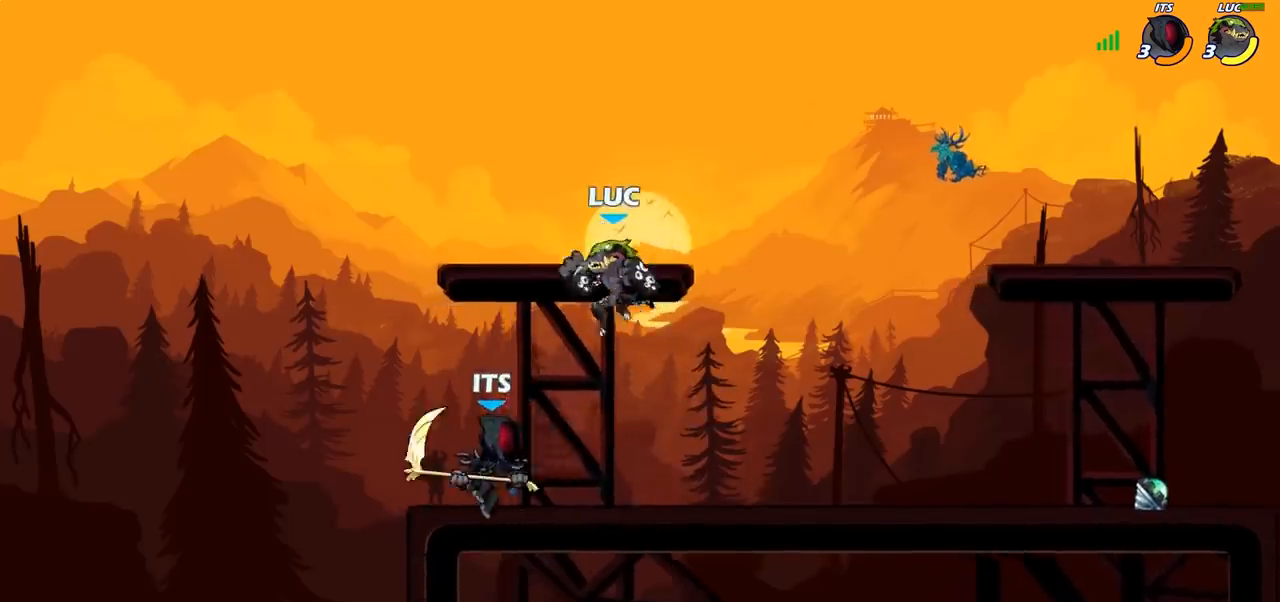
{"buttons": [], "left_stick": "center", "right_stick": "center", "events": [[67, "SQUARE", "down"], [133, "SQUARE", "up"], [200, "left_stick", "center"]]}
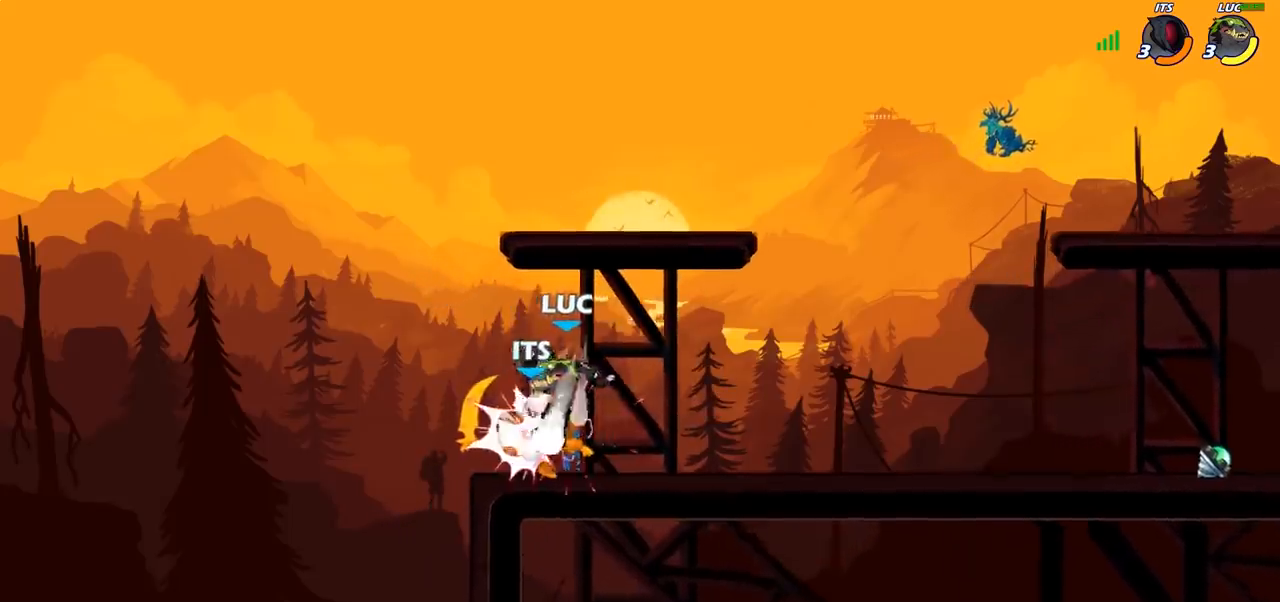
{"buttons": [], "left_stick": "left", "right_stick": "center", "events": [[283, "left_stick", "left"], [367, "R2", "down"], [417, "SQUARE", "down"], [467, "R2", "up"], [500, "SQUARE", "up"]]}
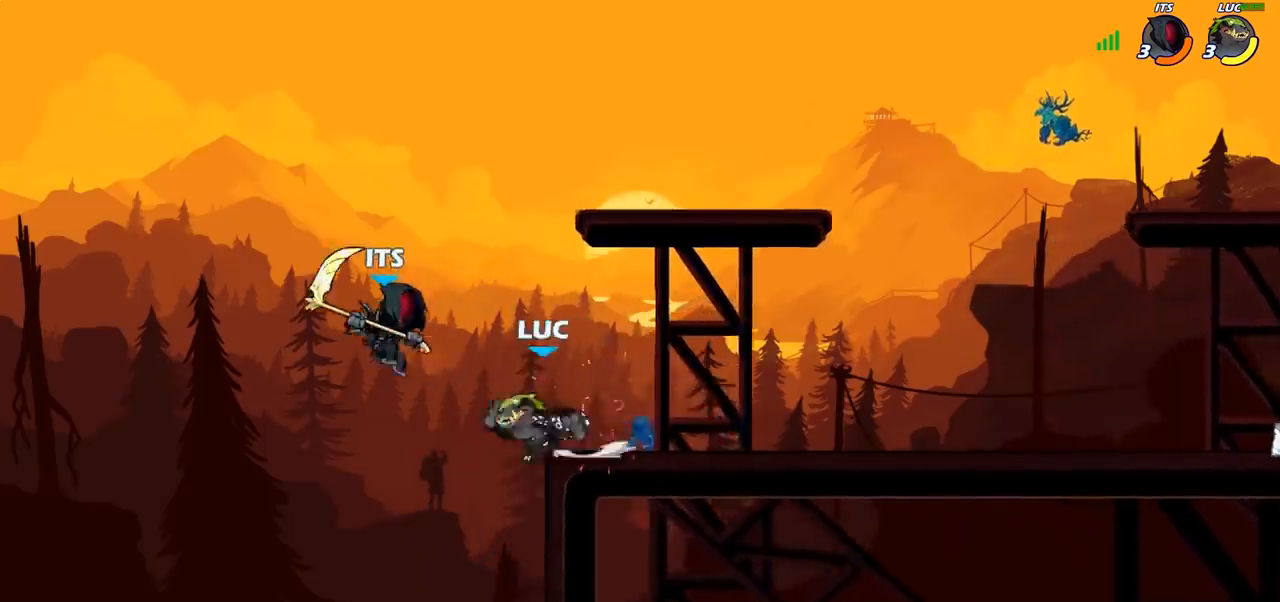
{"buttons": [], "left_stick": "up-right", "right_stick": "center", "events": [[117, "left_stick", "up-left"], [367, "CIRCLE", "down"], [433, "left_stick", "up-right"], [450, "CIRCLE", "up"]]}
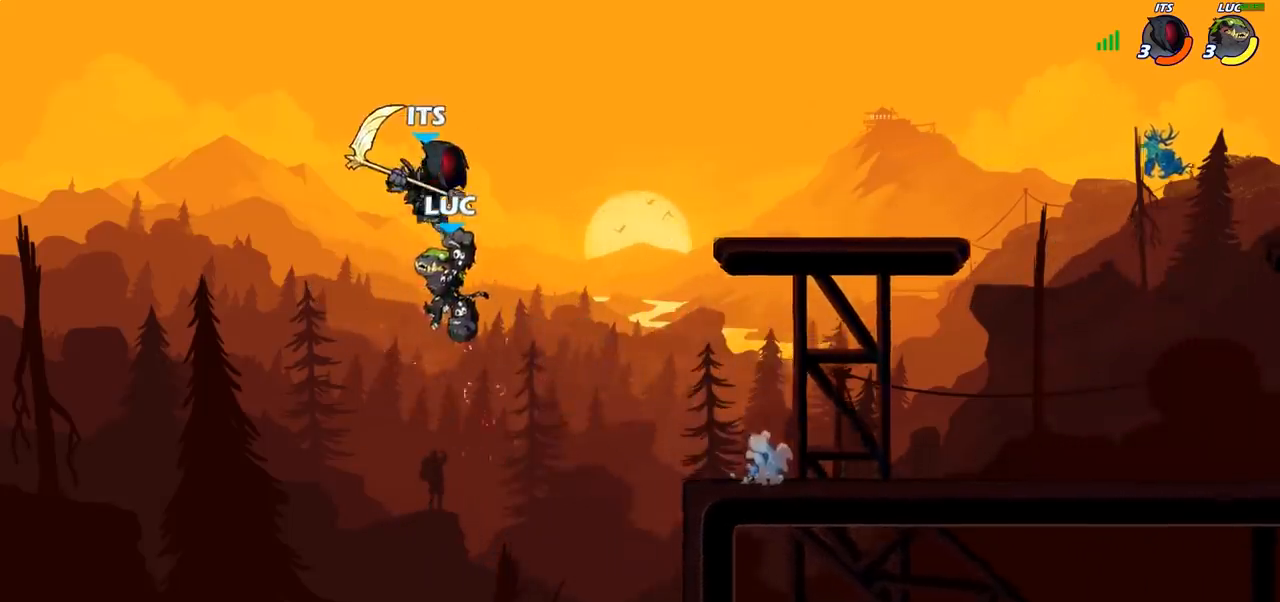
{"buttons": [], "left_stick": "up-right", "right_stick": "center", "events": []}
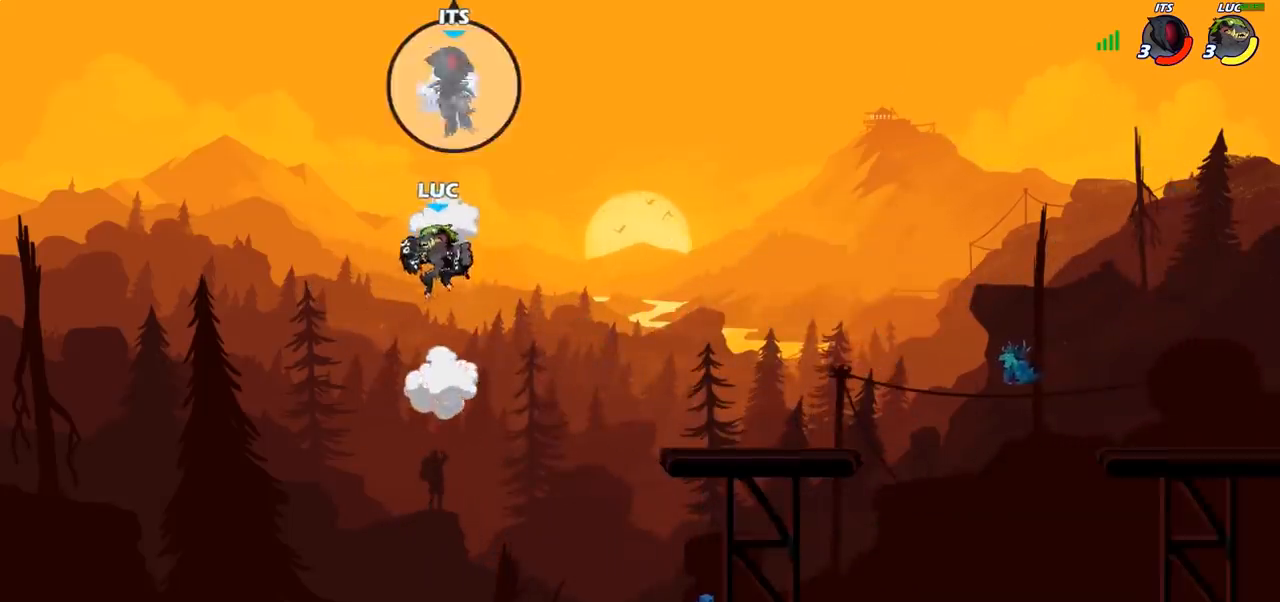
{"buttons": ["R2"], "left_stick": "center", "right_stick": "center", "events": [[33, "CROSS", "down"], [217, "CROSS", "up"], [317, "left_stick", "center"], [467, "R2", "down"]]}
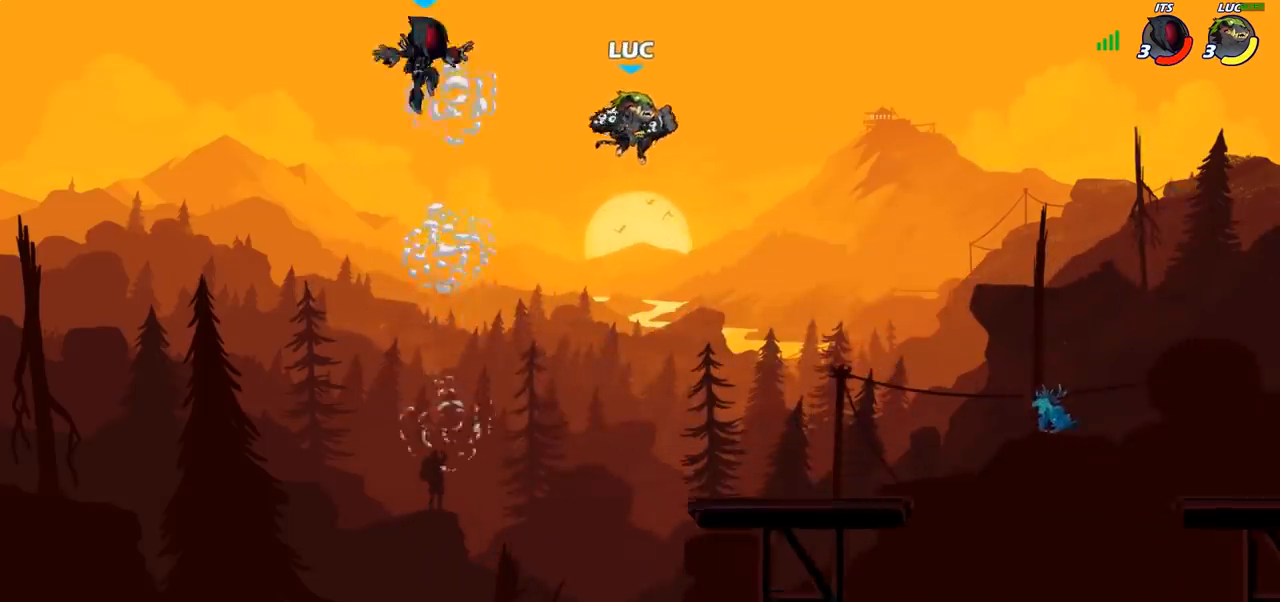
{"buttons": [], "left_stick": "center", "right_stick": "center", "events": [[17, "left_stick", "left"], [33, "CIRCLE", "down"], [50, "R2", "up"], [100, "CIRCLE", "up"], [117, "left_stick", "center"]]}
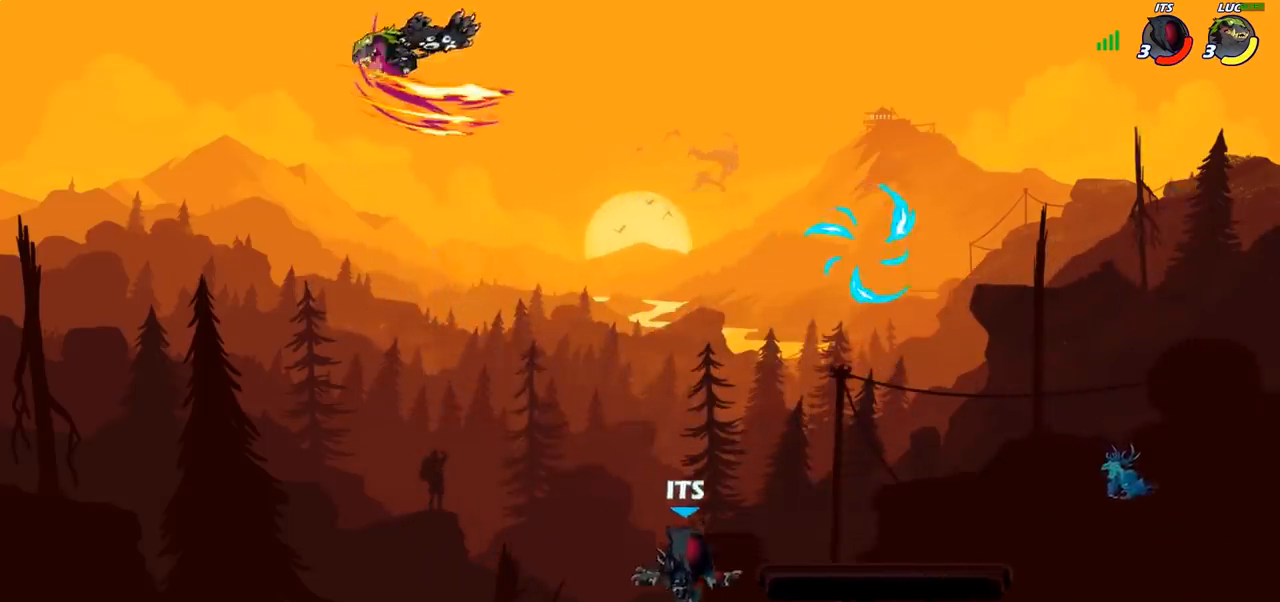
{"buttons": ["SQUARE"], "left_stick": "right", "right_stick": "center", "events": [[83, "left_stick", "right"], [483, "SQUARE", "down"]]}
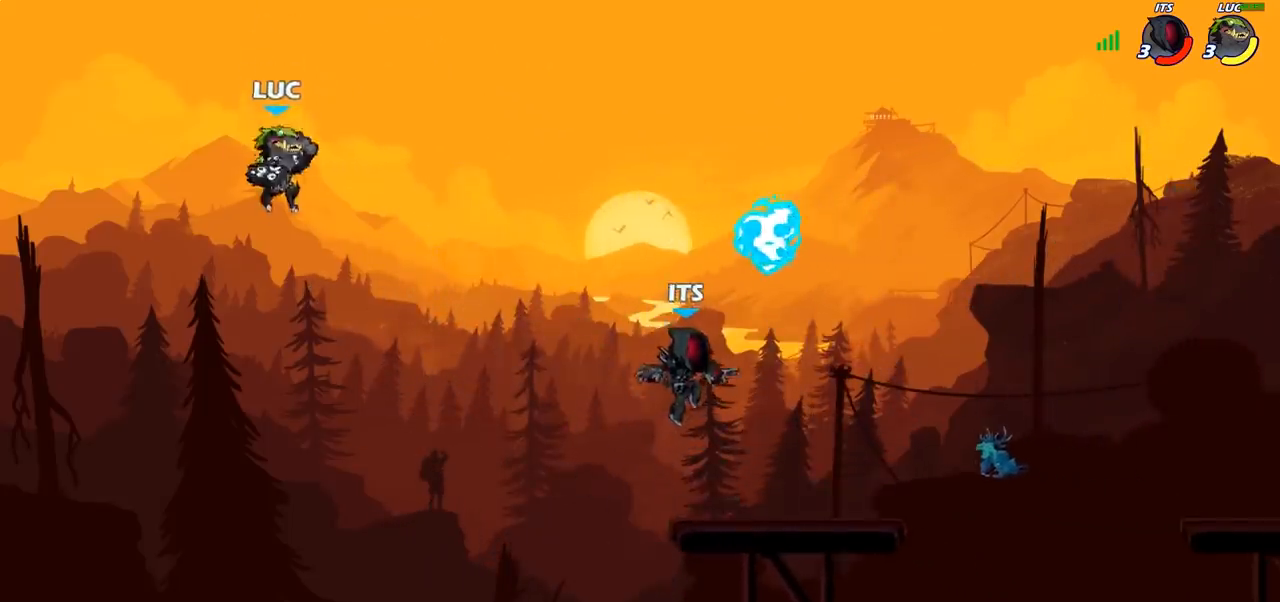
{"buttons": [], "left_stick": "right", "right_stick": "center", "events": [[100, "SQUARE", "up"]]}
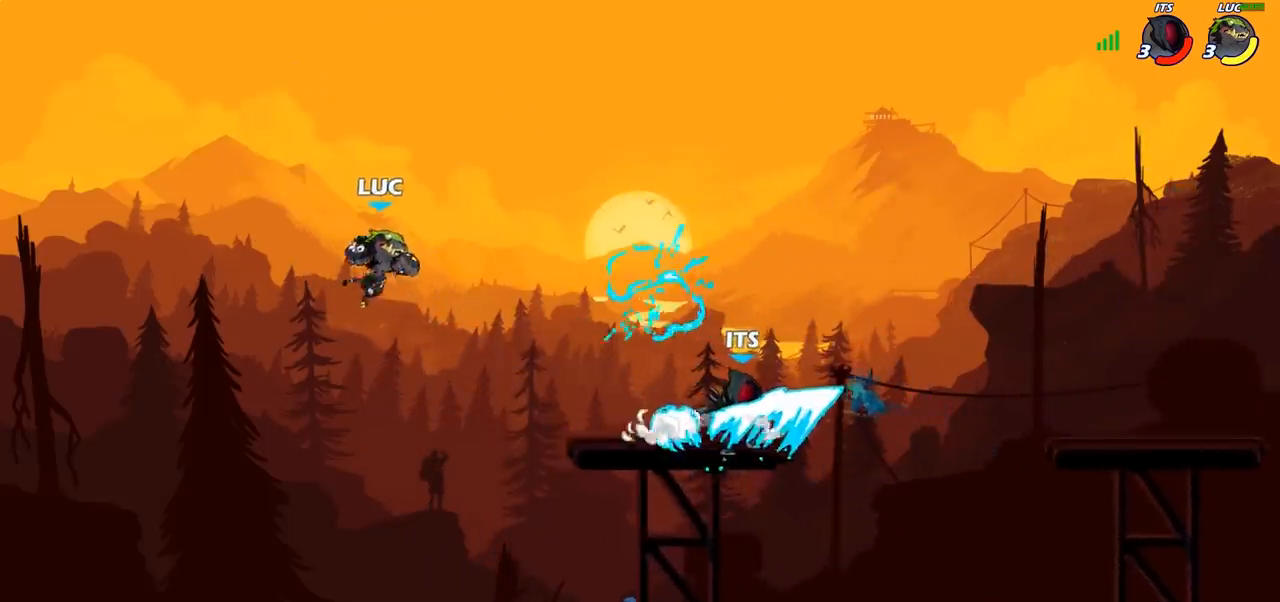
{"buttons": [], "left_stick": "down-left", "right_stick": "center", "events": [[167, "CROSS", "down"], [167, "left_stick", "up-right"], [300, "CROSS", "up"], [367, "left_stick", "down-right"], [467, "left_stick", "down-left"]]}
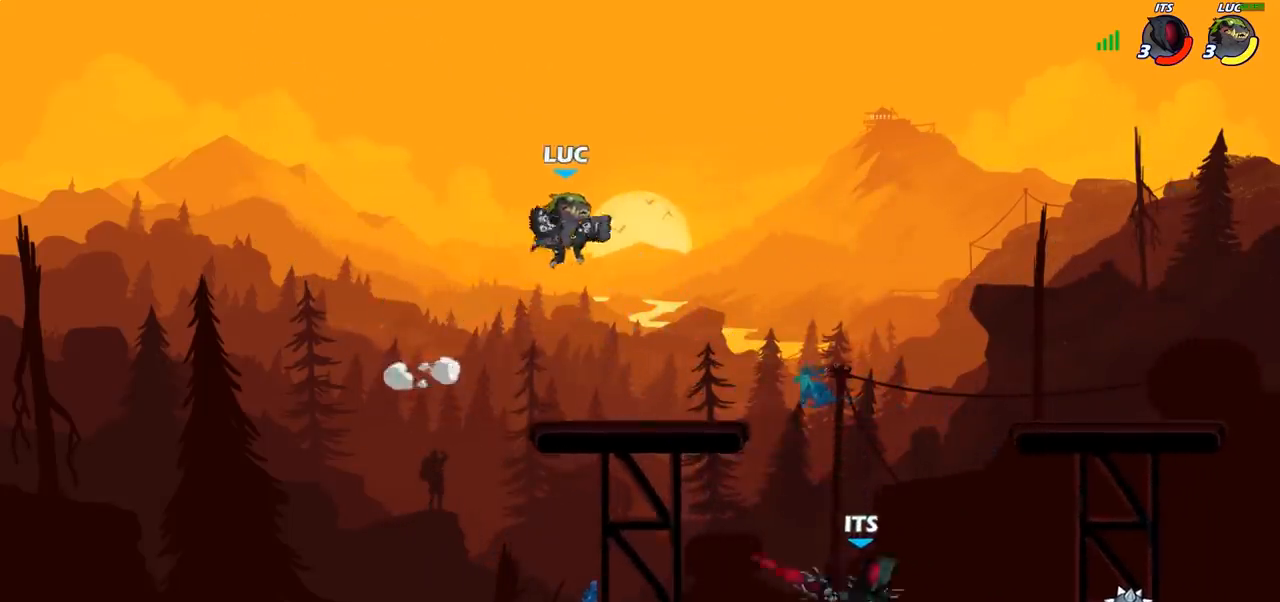
{"buttons": [], "left_stick": "down-right", "right_stick": "center", "events": [[383, "left_stick", "down-right"]]}
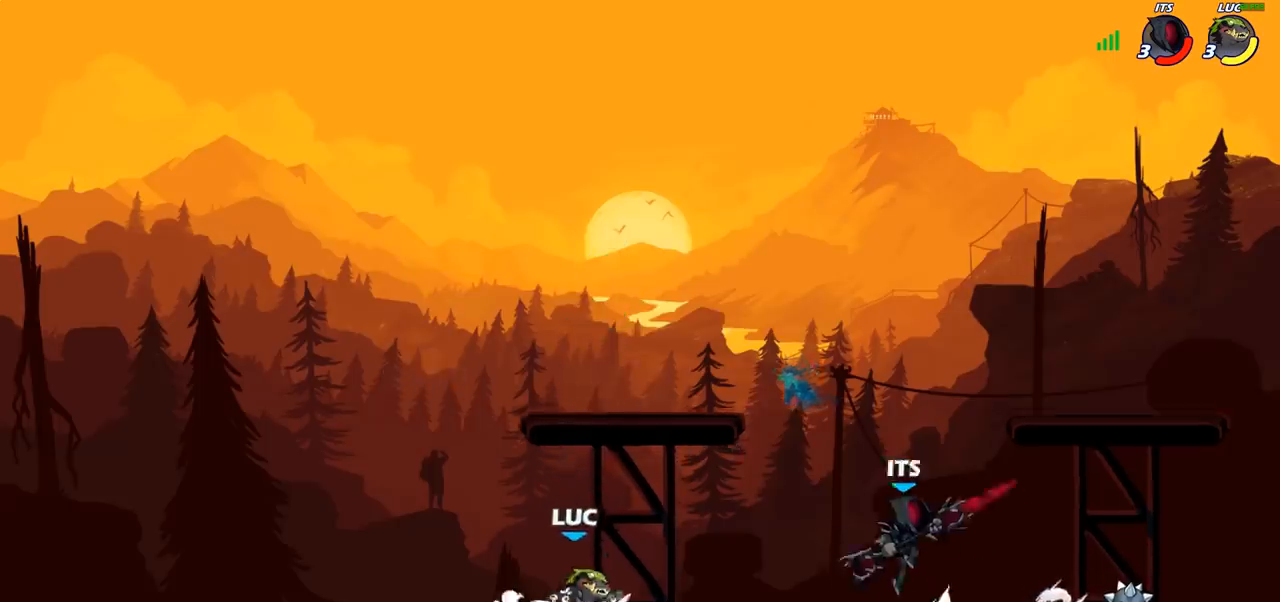
{"buttons": [], "left_stick": "center", "right_stick": "center", "events": [[33, "left_stick", "down"], [50, "SQUARE", "down"], [117, "SQUARE", "up"], [167, "left_stick", "center"]]}
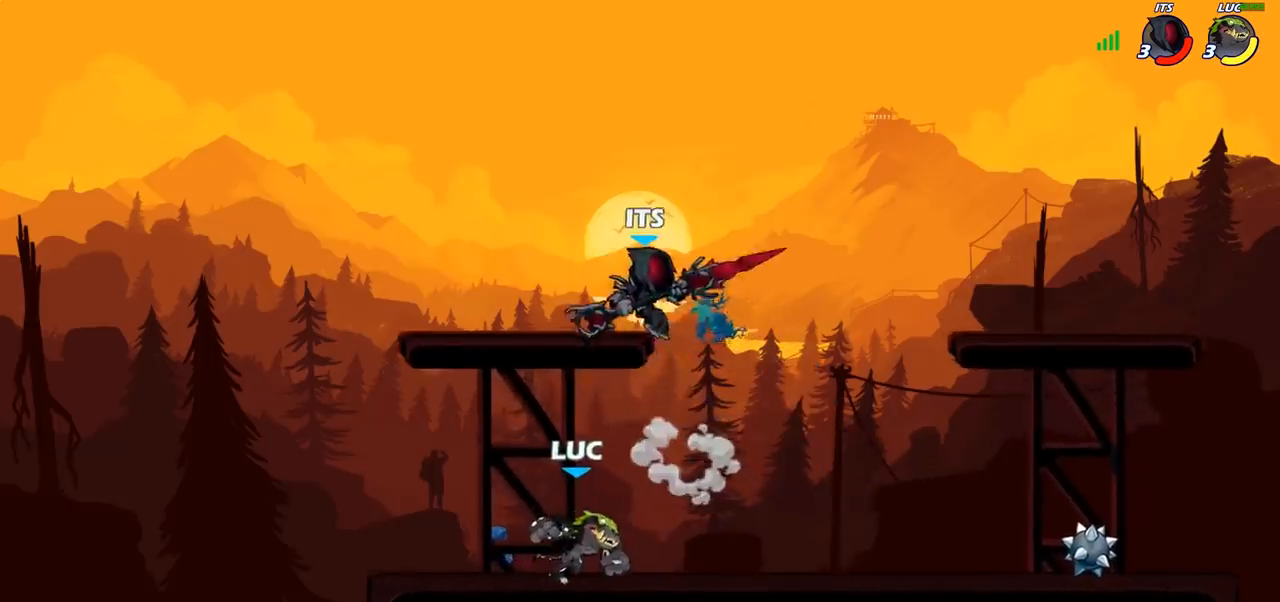
{"buttons": [], "left_stick": "left", "right_stick": "center", "events": [[100, "CROSS", "down"], [150, "SQUARE", "down"], [167, "right_stick", "down-left"], [183, "CROSS", "up"], [200, "SQUARE", "up"], [217, "right_stick", "center"], [350, "left_stick", "left"]]}
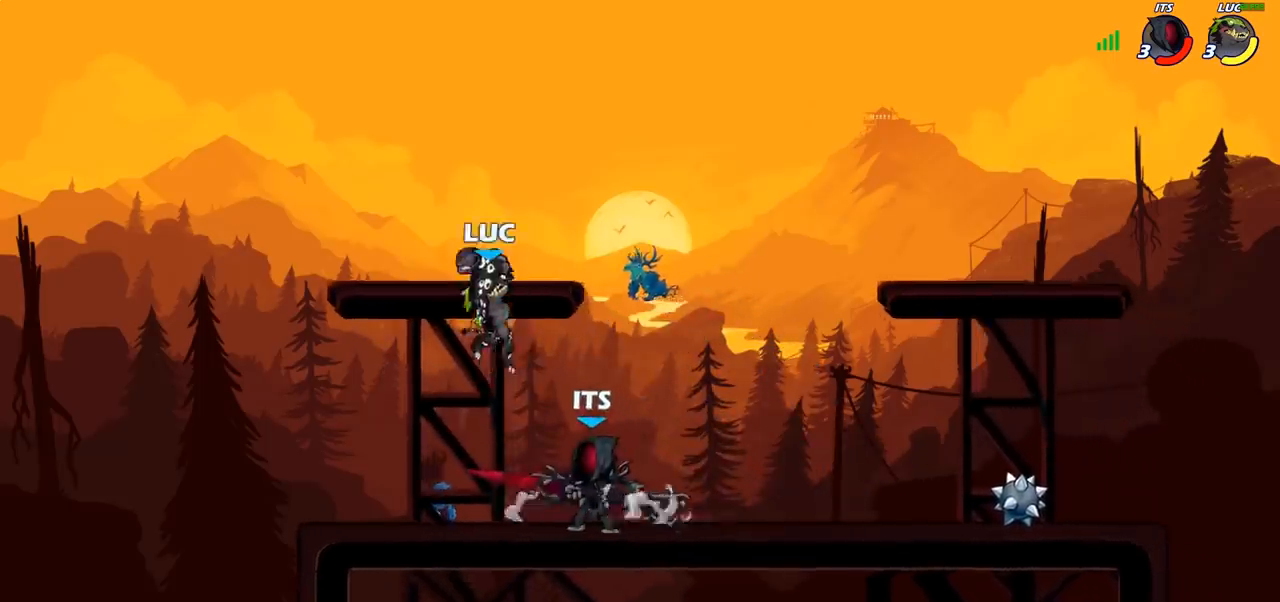
{"buttons": [], "left_stick": "right", "right_stick": "center", "events": [[100, "left_stick", "down"], [150, "left_stick", "right"], [350, "SQUARE", "down"], [450, "SQUARE", "up"]]}
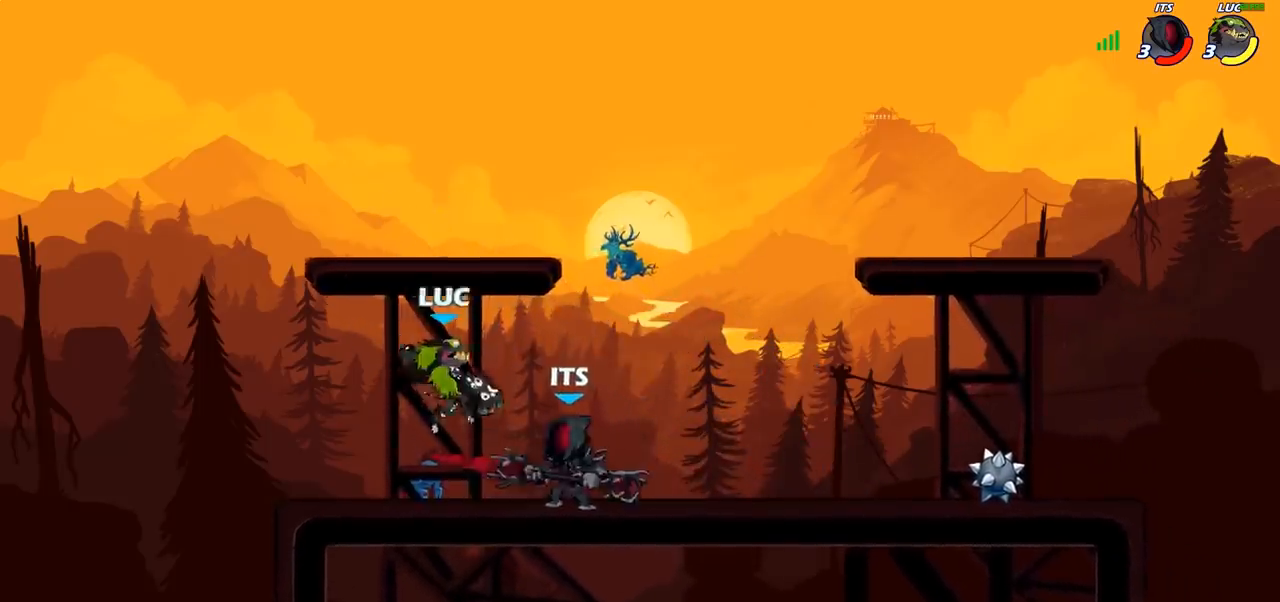
{"buttons": [], "left_stick": "right", "right_stick": "center", "events": []}
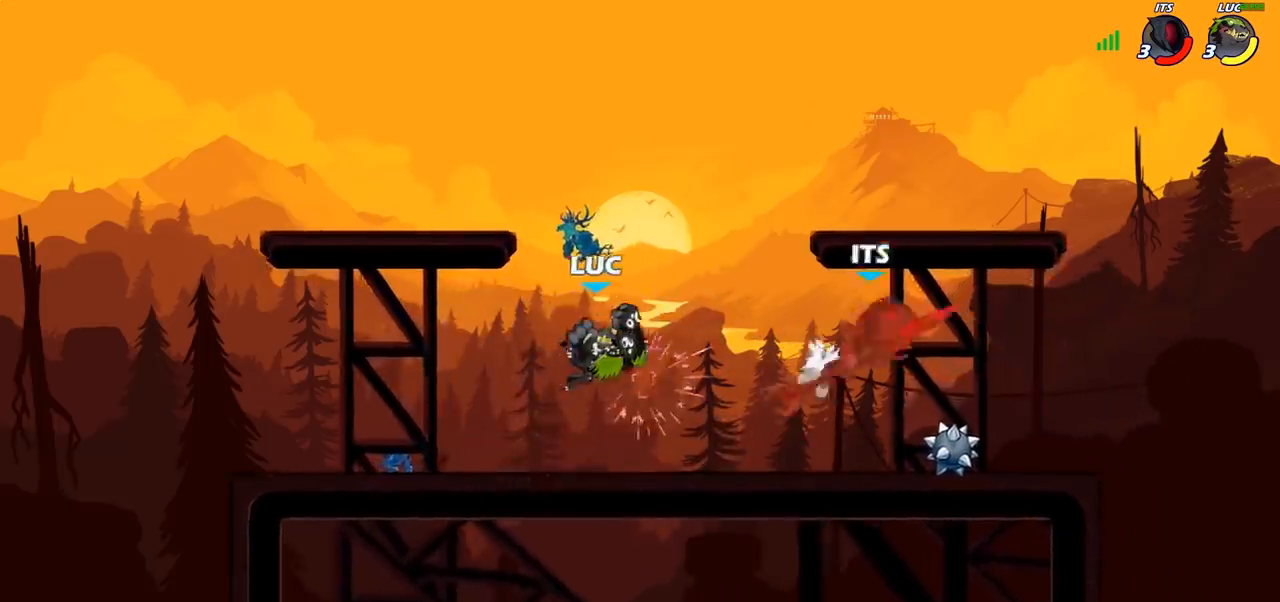
{"buttons": [], "left_stick": "down-right", "right_stick": "center", "events": [[33, "left_stick", "up-right"], [133, "R2", "down"], [367, "R2", "up"], [500, "left_stick", "down-right"]]}
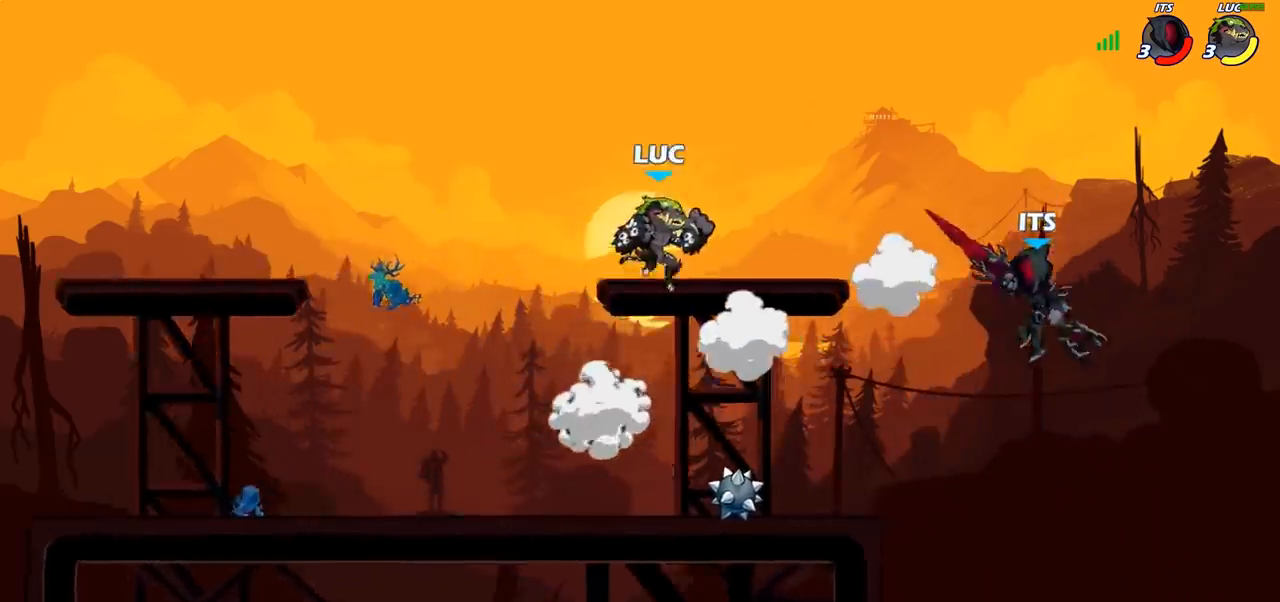
{"buttons": [], "left_stick": "center", "right_stick": "center", "events": [[33, "left_stick", "down"], [233, "SQUARE", "down"], [350, "SQUARE", "up"], [433, "left_stick", "right"], [500, "left_stick", "center"]]}
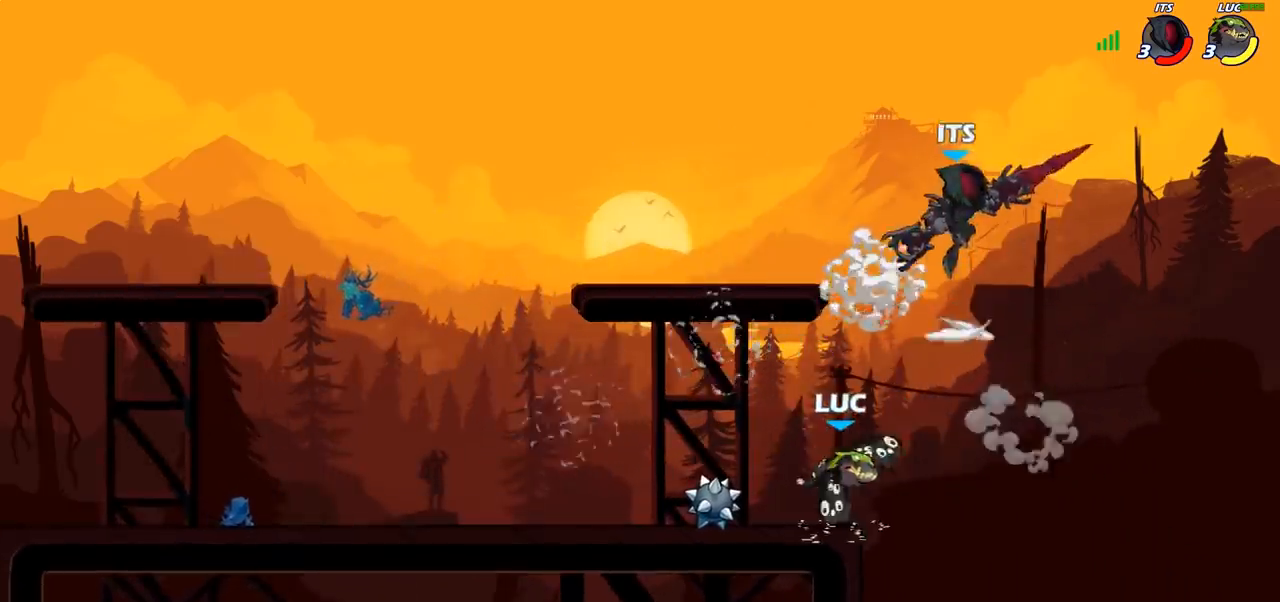
{"buttons": [], "left_stick": "left", "right_stick": "center", "events": [[350, "left_stick", "left"]]}
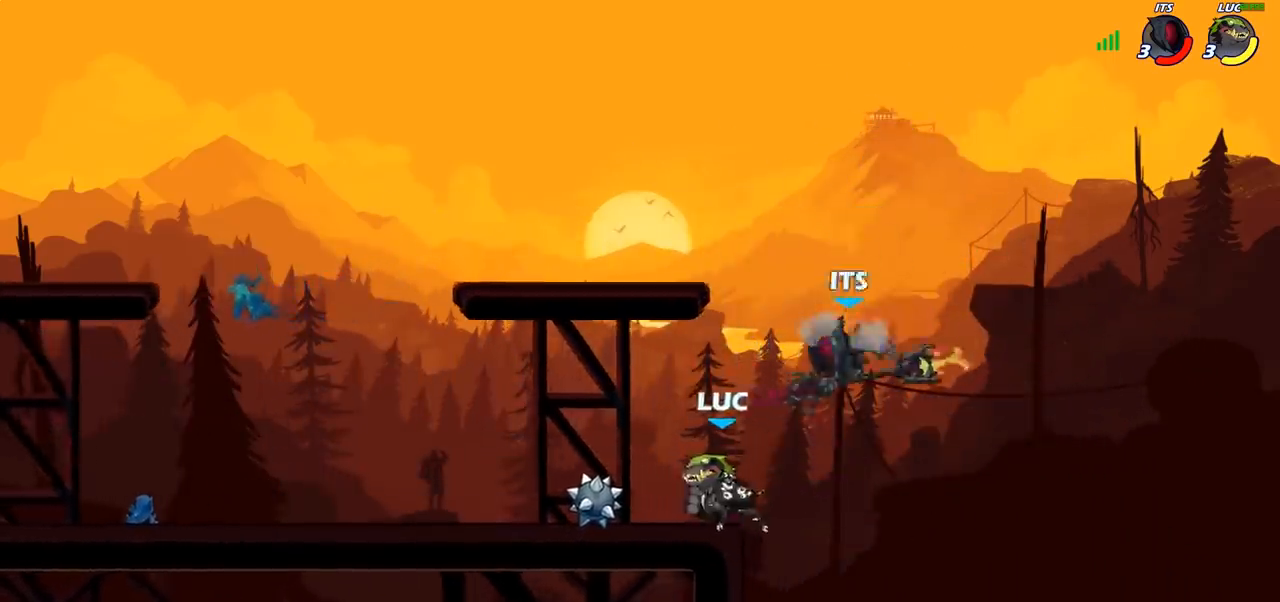
{"buttons": [], "left_stick": "up", "right_stick": "center", "events": [[17, "R2", "down"], [250, "R2", "up"], [350, "left_stick", "center"], [400, "left_stick", "right"], [500, "left_stick", "up"]]}
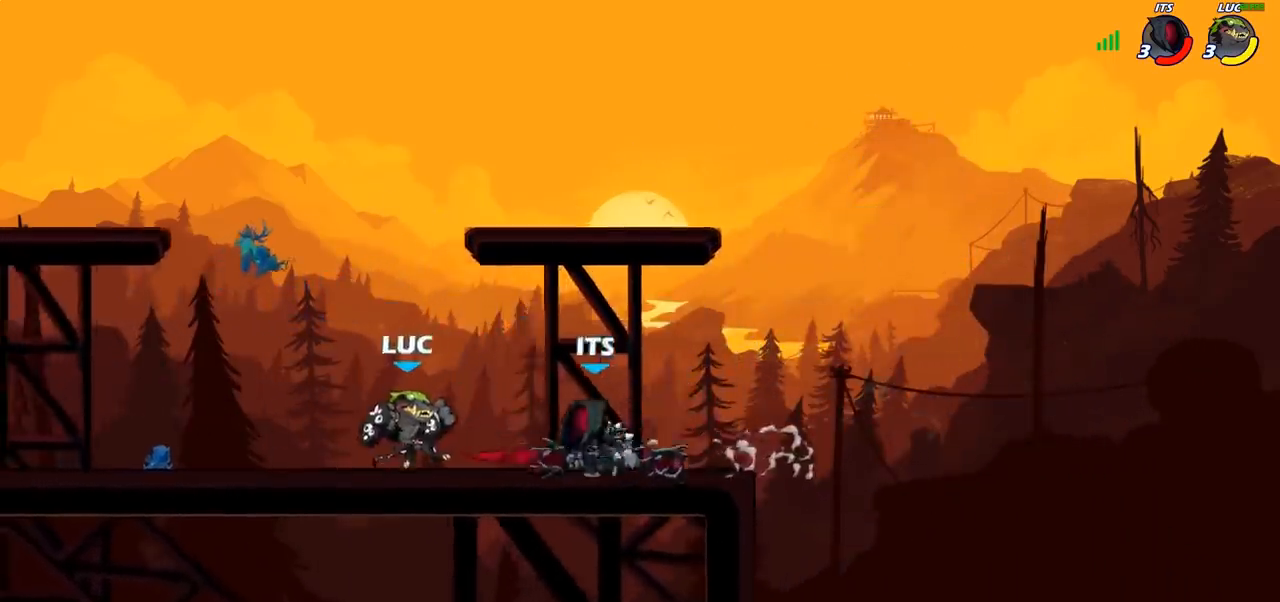
{"buttons": ["SQUARE"], "left_stick": "down-left", "right_stick": "center", "events": [[17, "CROSS", "down"], [17, "R2", "down"], [183, "CROSS", "up"], [250, "R2", "up"], [250, "left_stick", "center"], [333, "left_stick", "down-left"], [450, "SQUARE", "down"]]}
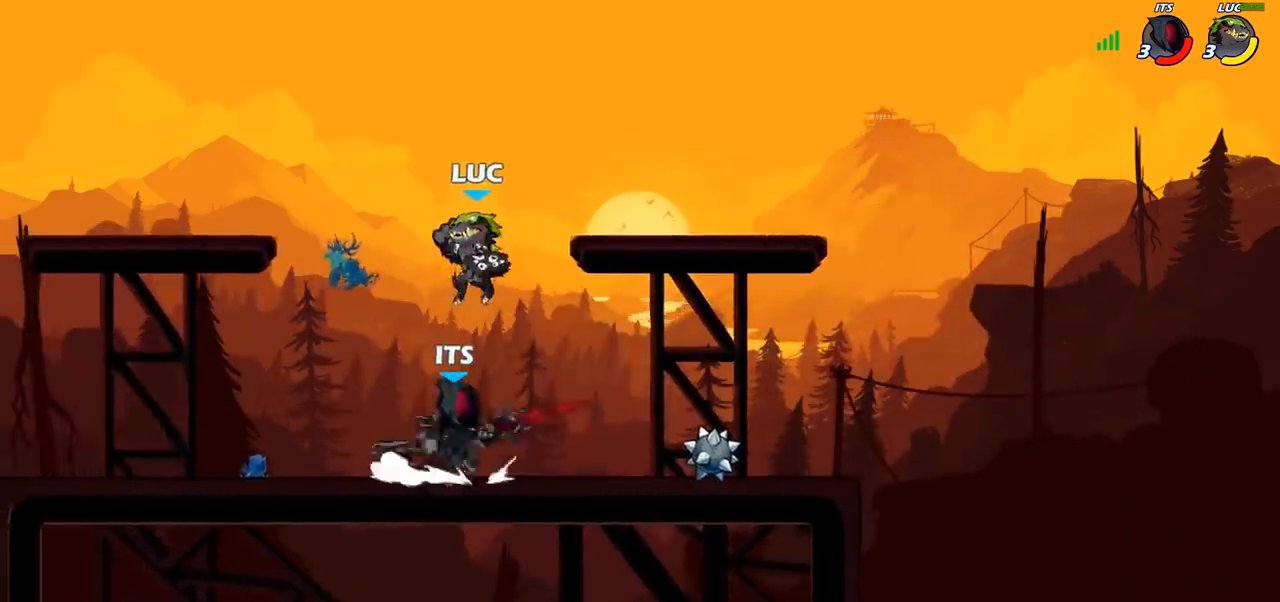
{"buttons": [], "left_stick": "left", "right_stick": "center", "events": [[33, "SQUARE", "up"], [300, "left_stick", "left"]]}
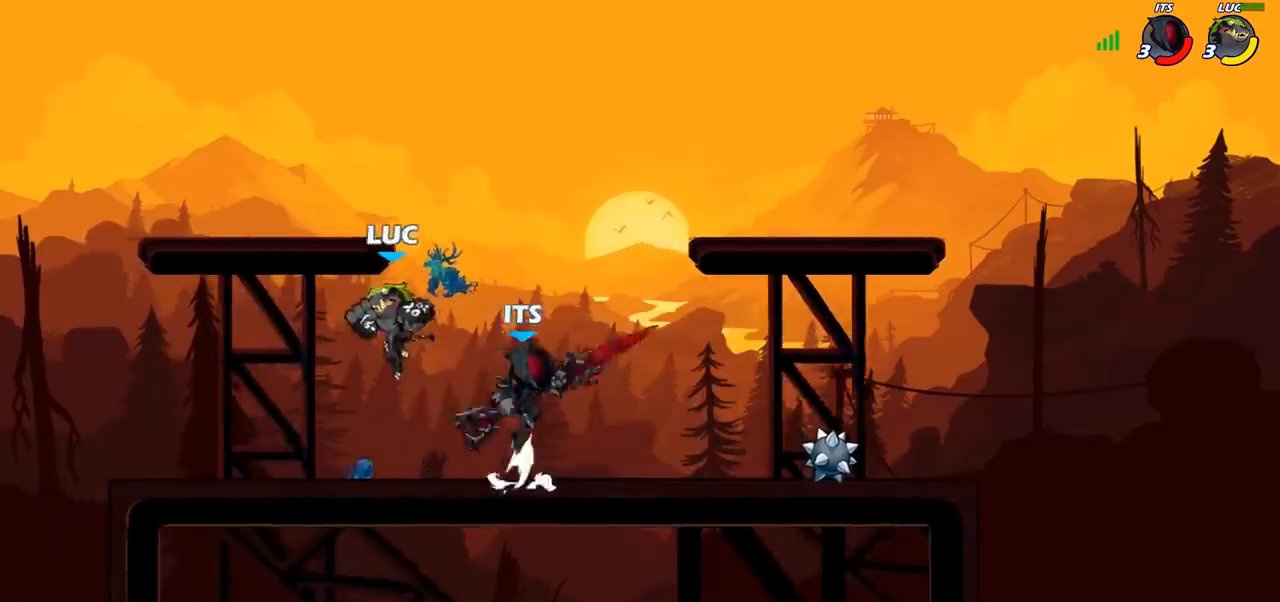
{"buttons": [], "left_stick": "down", "right_stick": "center", "events": [[67, "CROSS", "down"], [133, "left_stick", "up"], [233, "CROSS", "up"], [300, "left_stick", "right"], [417, "left_stick", "down"]]}
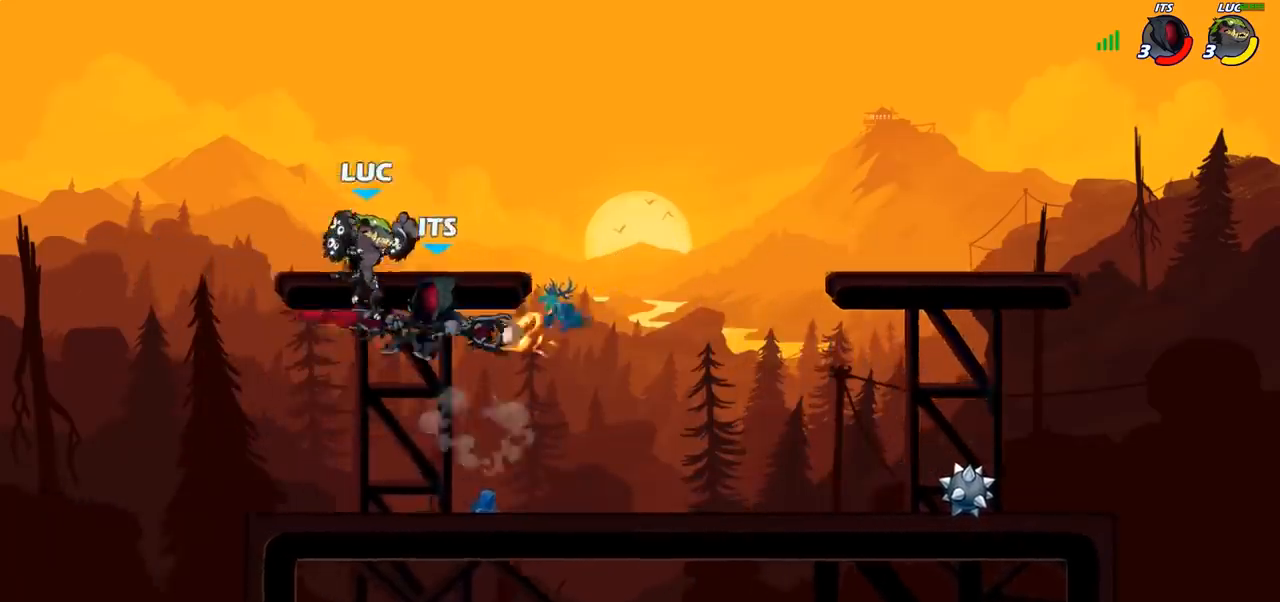
{"buttons": [], "left_stick": "center", "right_stick": "center", "events": [[50, "SQUARE", "down"], [100, "SQUARE", "up"], [150, "left_stick", "center"]]}
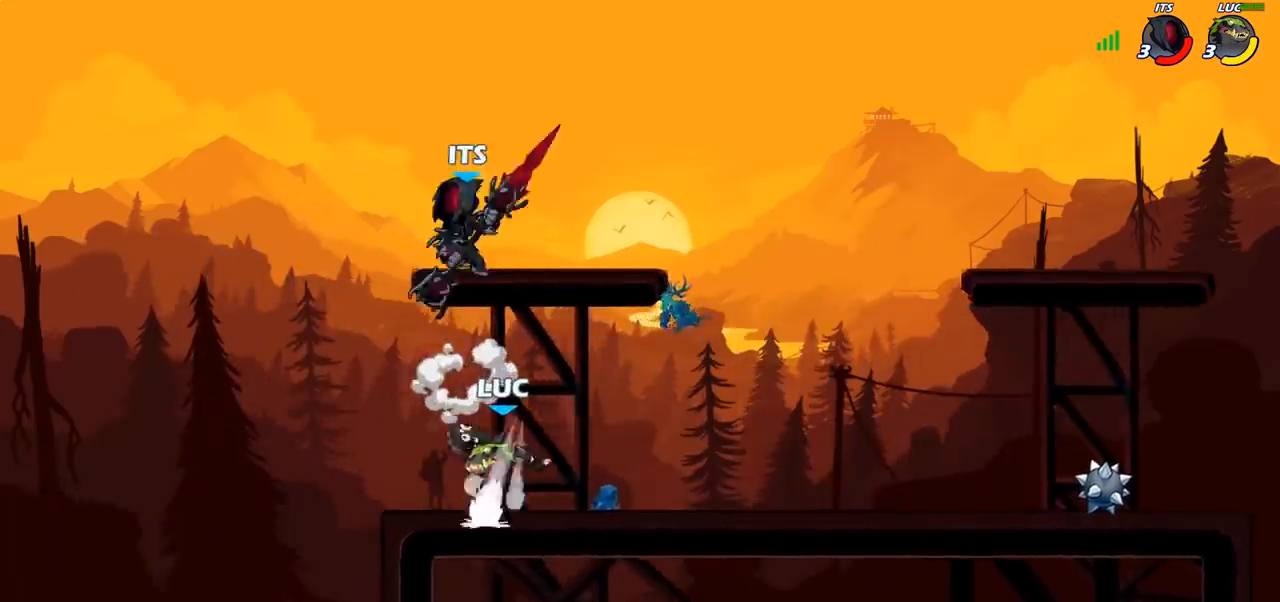
{"buttons": ["R2"], "left_stick": "up-right", "right_stick": "center", "events": [[267, "CROSS", "down"], [283, "left_stick", "up"], [350, "R2", "down"], [400, "CROSS", "up"], [450, "left_stick", "up-right"]]}
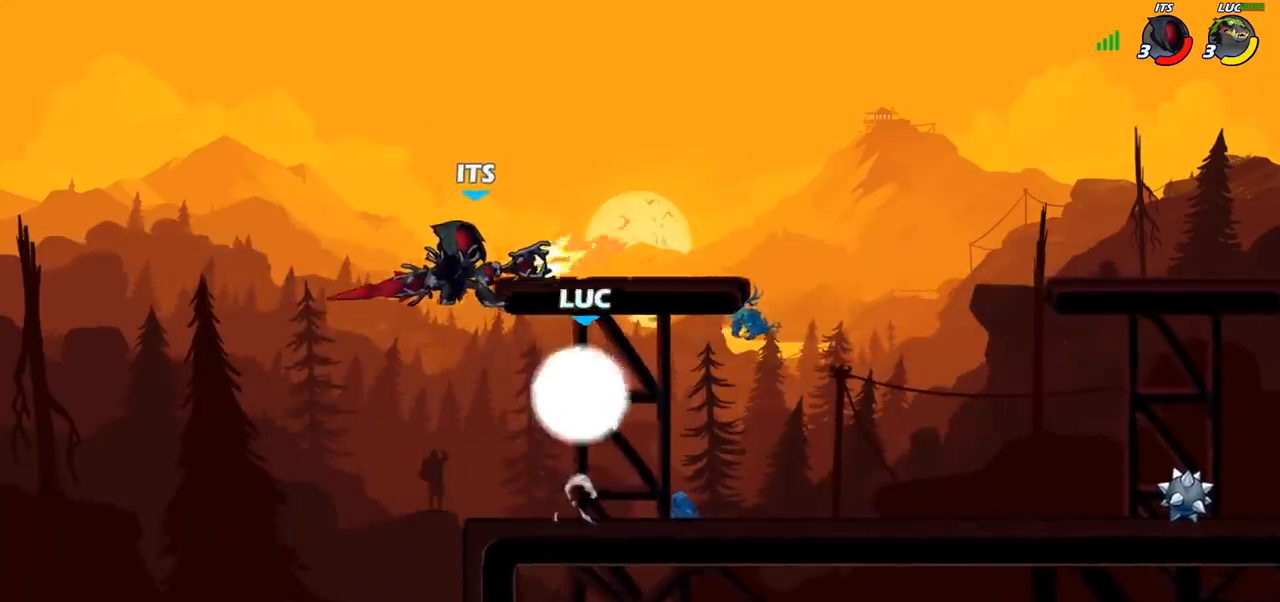
{"buttons": [], "left_stick": "center", "right_stick": "center", "events": [[17, "R2", "up"], [17, "left_stick", "up"], [83, "left_stick", "center"], [367, "SQUARE", "down"], [450, "SQUARE", "up"]]}
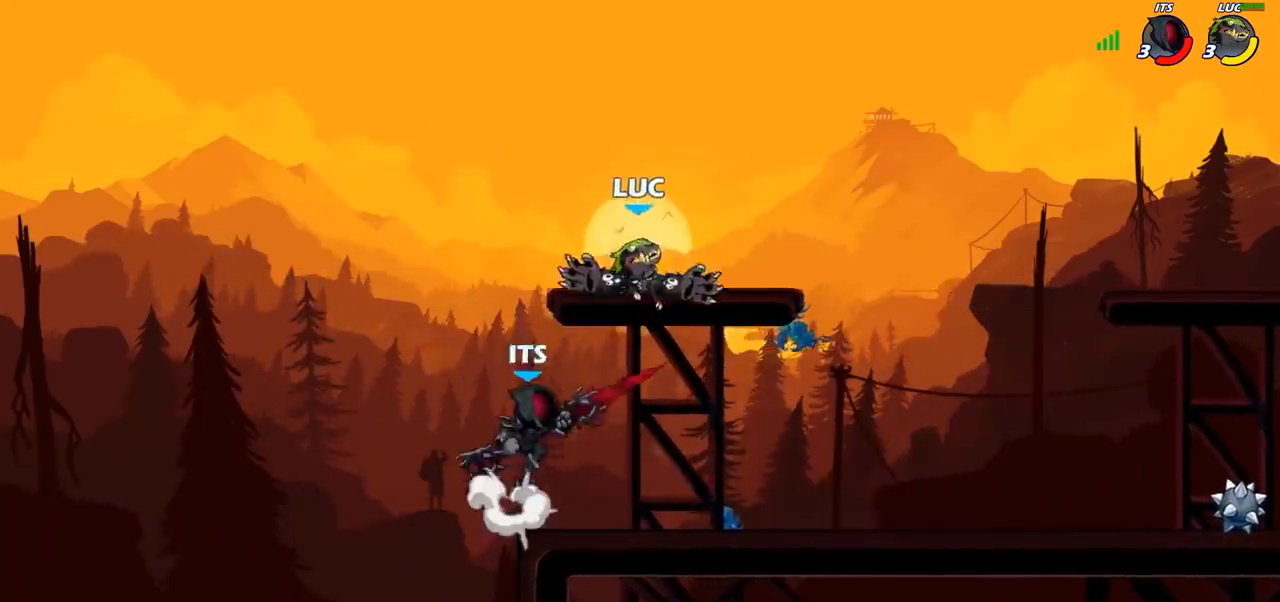
{"buttons": [], "left_stick": "right", "right_stick": "center", "events": [[33, "left_stick", "left"], [333, "left_stick", "right"]]}
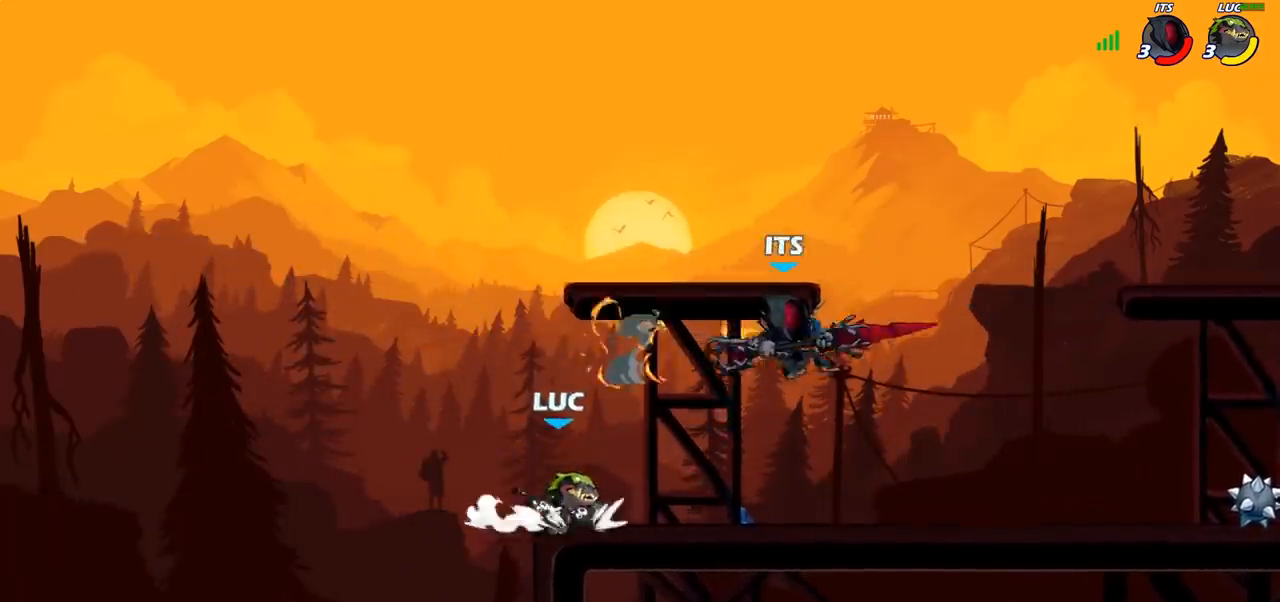
{"buttons": [], "left_stick": "up-right", "right_stick": "center", "events": [[50, "R2", "down"], [233, "R2", "up"], [317, "CROSS", "down"], [333, "CROSS", "up"], [350, "CIRCLE", "down"], [367, "CROSS", "down"], [400, "CROSS", "up"], [417, "left_stick", "up-right"], [483, "CIRCLE", "up"]]}
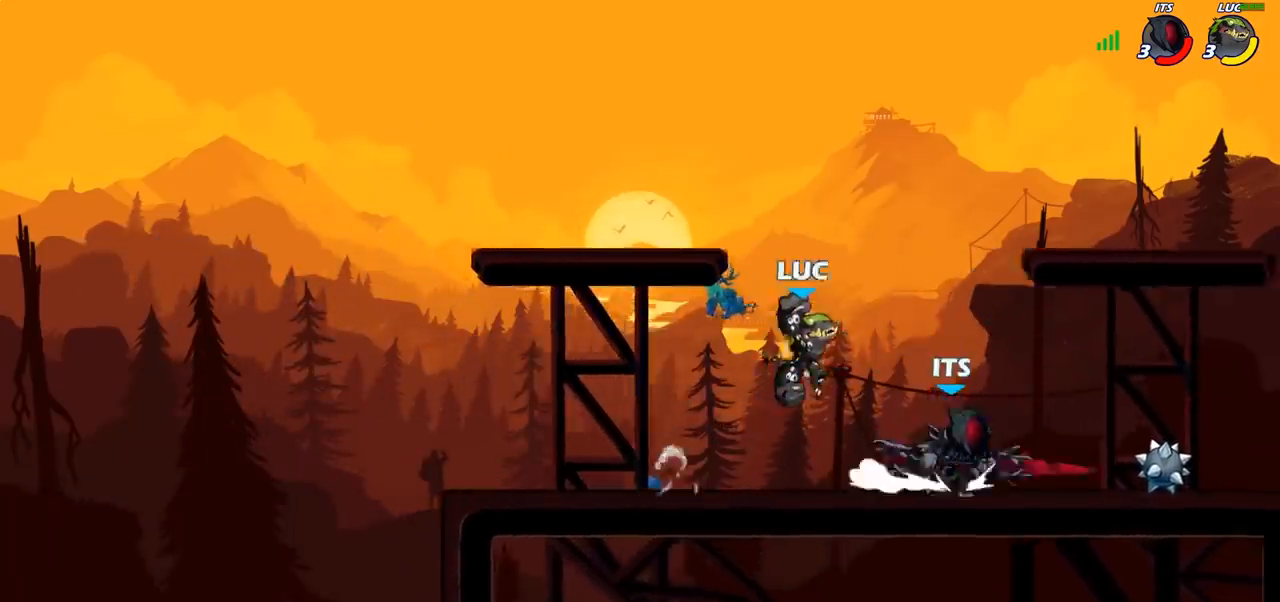
{"buttons": [], "left_stick": "down-left", "right_stick": "center", "events": [[267, "left_stick", "up-left"], [367, "left_stick", "left"], [467, "left_stick", "down-left"]]}
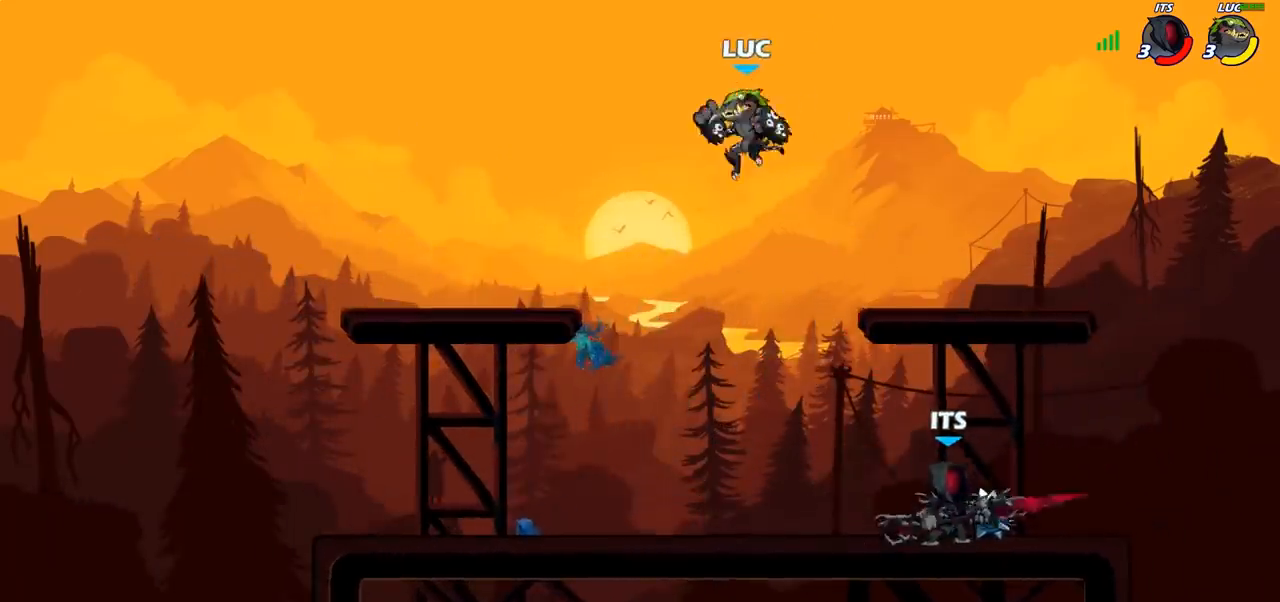
{"buttons": [], "left_stick": "up", "right_stick": "center", "events": [[333, "CROSS", "down"], [450, "left_stick", "up"], [483, "CROSS", "up"]]}
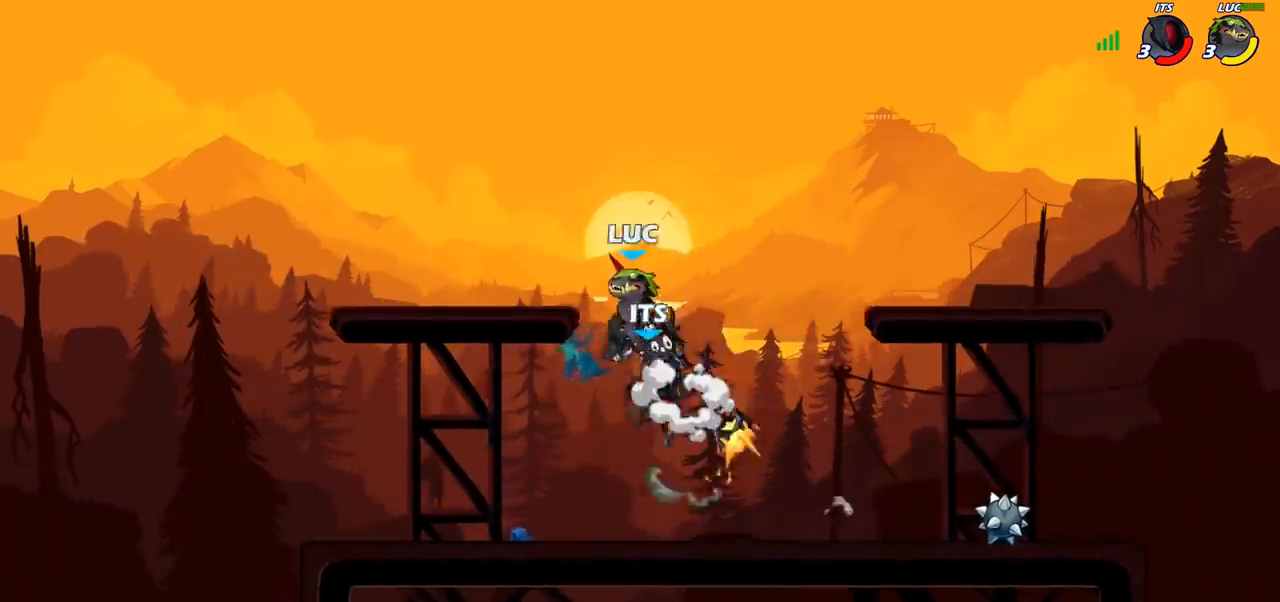
{"buttons": [], "left_stick": "up-right", "right_stick": "center", "events": [[17, "left_stick", "center"], [83, "left_stick", "left"], [150, "left_stick", "down-left"], [500, "left_stick", "up-right"]]}